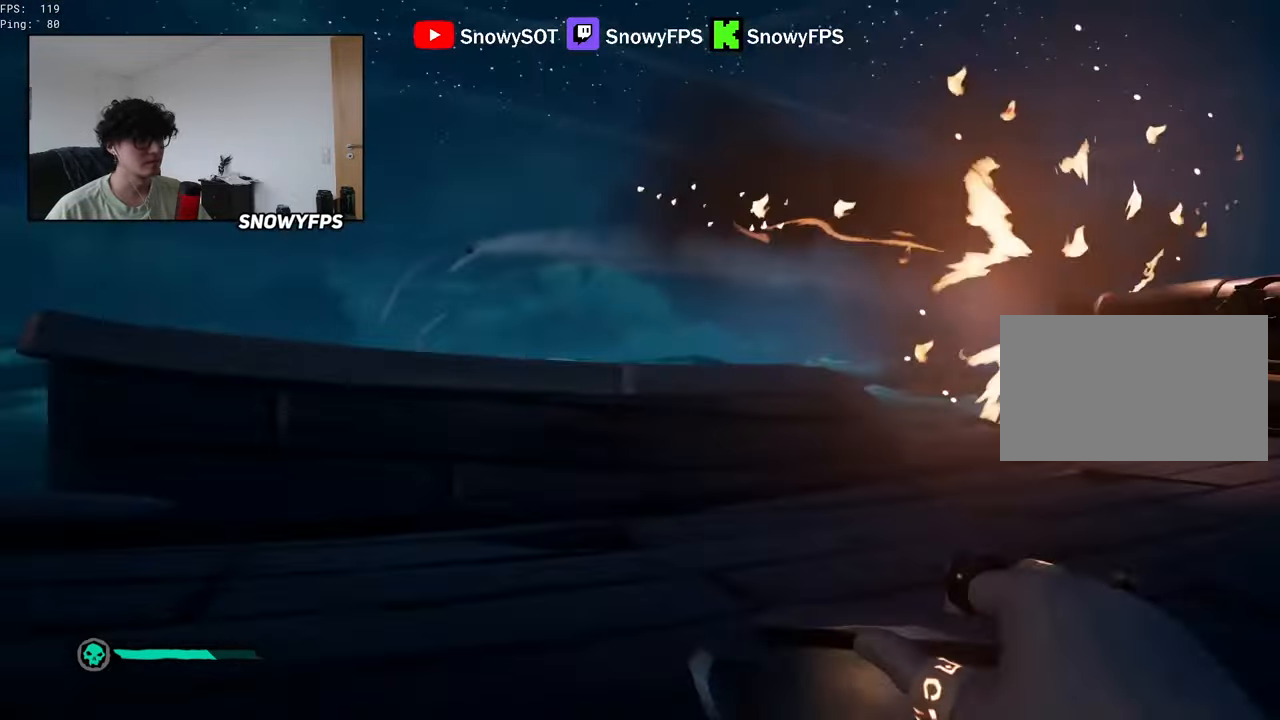
Gameplay with keyboard and mouse; each line is a JSON object with the keys and mouse buttons held at the frame after it. "events" lists presses ("down") and releases ("up") of "1", "2", "3", "4", "5", "a", "alt", "c", "caps_lock", "ctrl", "d", "e", "f", "g", "q", "r", "s", "shift", "space", "t", "tab", "v", "w", "x", "z", "mouse_left", "mouse_wheel" and "mouse_right" between this image and that frame as [ms after this image, input, new state], when the widget could be followed in between. "mouse_left", "mouse_wheel", "mouse_right" = the "left", "wheel", "right" buttons of the "mouse" list. No other keys are recorded. "wheel" means that the mouse wheel is clicked or scrolled. "mouse_move" is the direction in which the mouse moves at that frame (one of eight, or "still"), when it could be read.
{"keys": [], "mouse": ["left"], "mouse_move": "still", "events": [[17, "a", "up"], [67, "mouse_left", "up"], [117, "mouse_left", "down"], [250, "mouse_left", "up"], [300, "mouse_left", "down"], [400, "mouse_left", "up"], [450, "mouse_left", "down"]]}
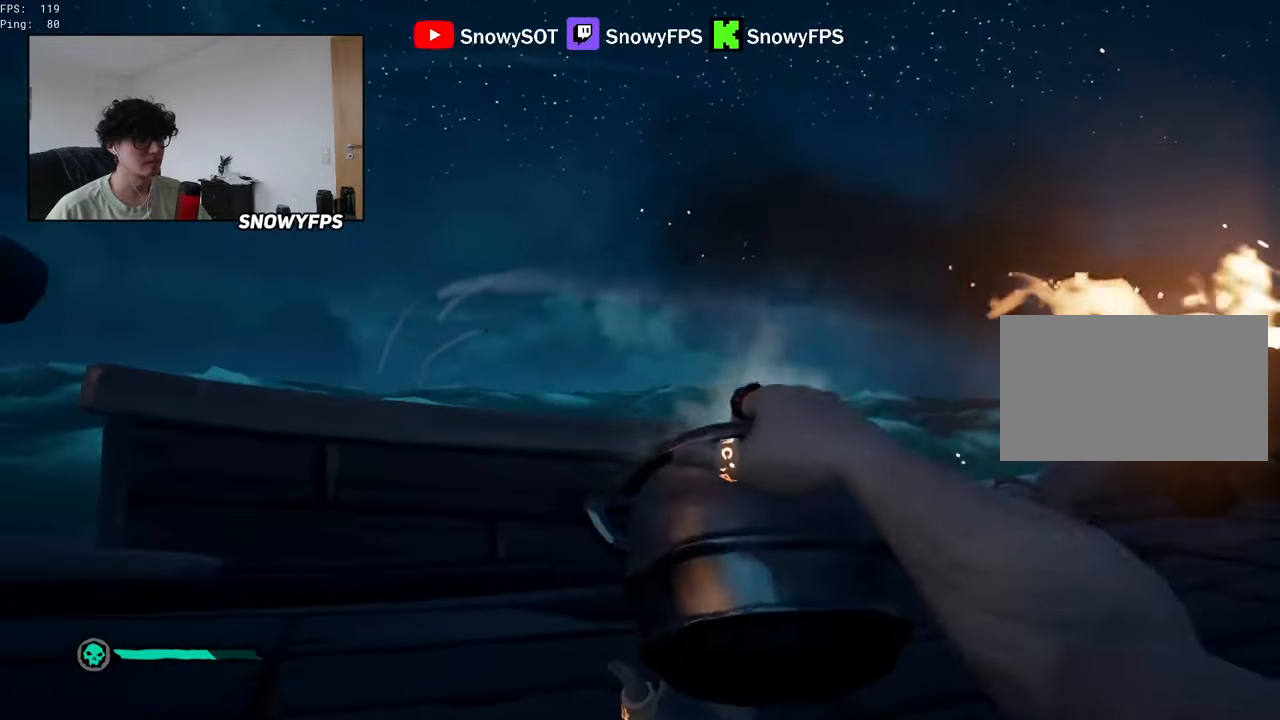
{"keys": [], "mouse": ["left"], "mouse_move": "right", "events": [[83, "mouse_left", "up"], [133, "d", "down"], [133, "mouse_left", "down"], [217, "mouse_left", "up"], [267, "mouse_left", "down"], [417, "mouse_left", "up"], [467, "d", "up"], [467, "mouse_left", "down"]]}
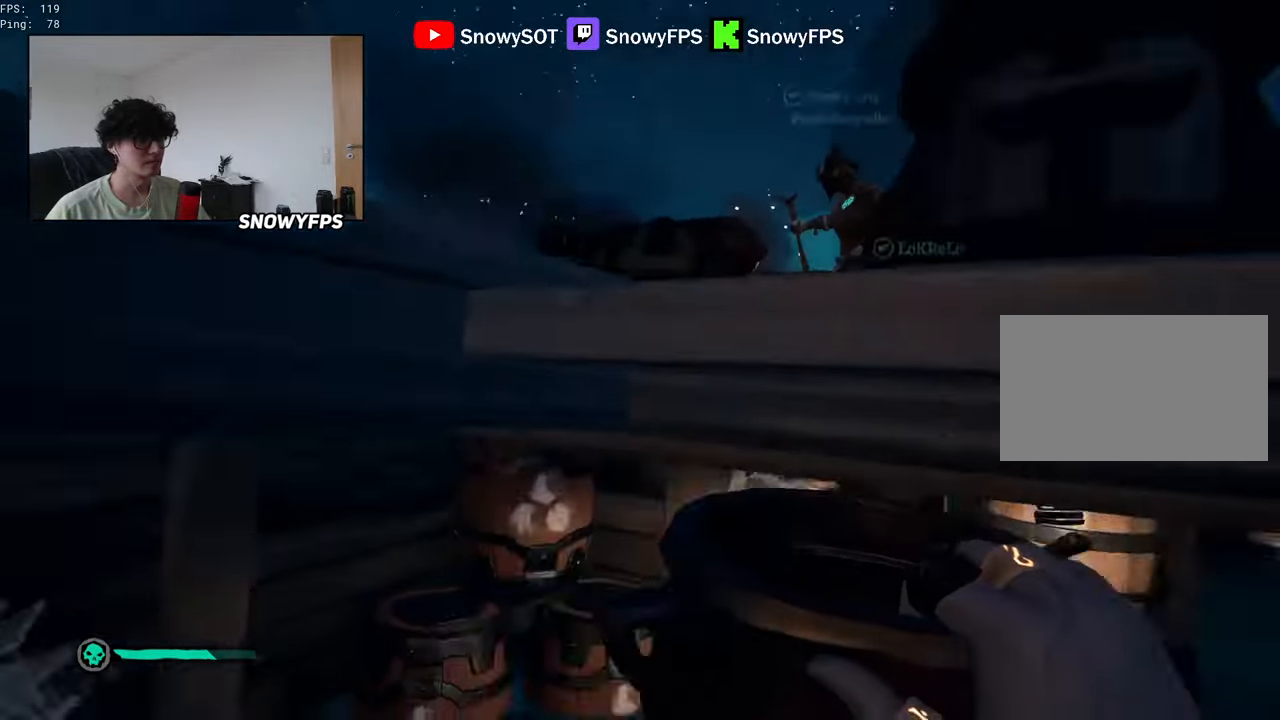
{"keys": [], "mouse": ["left"], "mouse_move": "still", "events": [[50, "mouse_left", "up"], [50, "w", "down"], [100, "mouse_left", "down"], [200, "mouse_left", "up"], [233, "mouse_left", "down"], [333, "a", "down"], [383, "mouse_left", "up"], [433, "mouse_left", "down"], [433, "w", "up"], [467, "a", "up"]]}
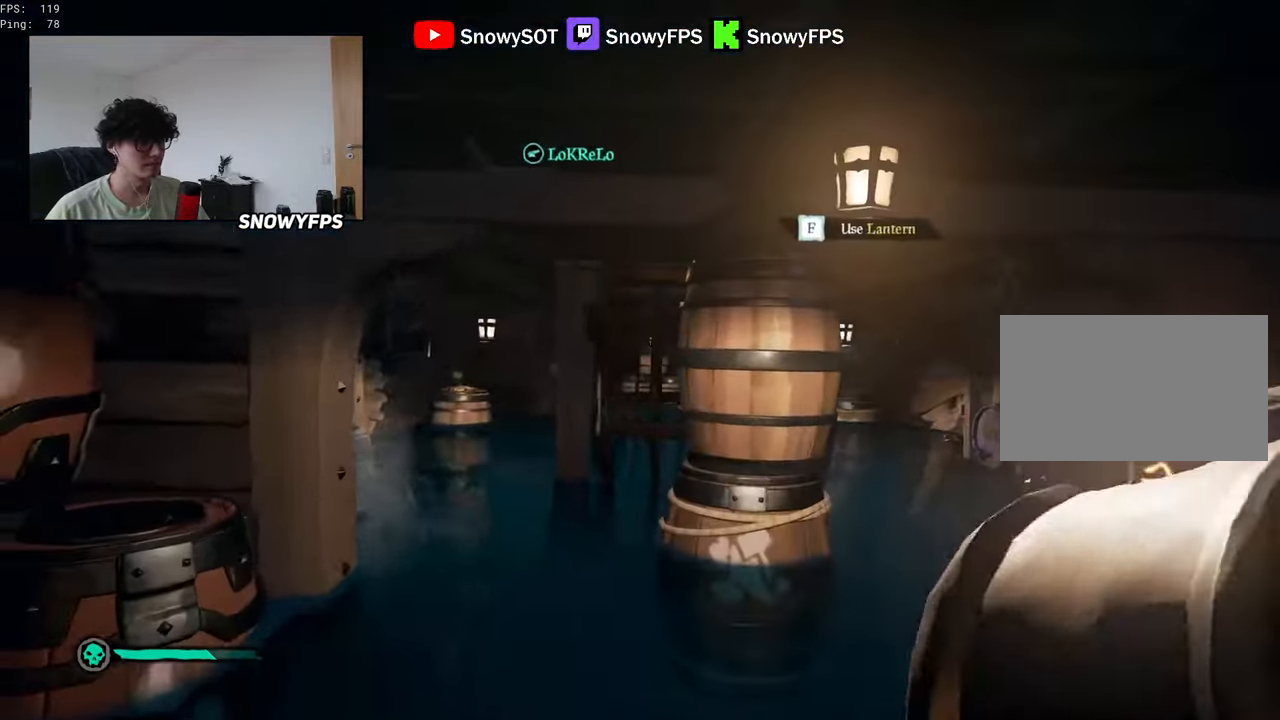
{"keys": ["s"], "mouse": ["left"], "mouse_move": "left", "events": [[17, "mouse_left", "up"], [67, "mouse_left", "down"], [200, "mouse_left", "up"], [250, "mouse_left", "down"], [300, "d", "down"], [350, "s", "down"], [400, "mouse_left", "up"], [450, "mouse_left", "down"], [483, "d", "up"]]}
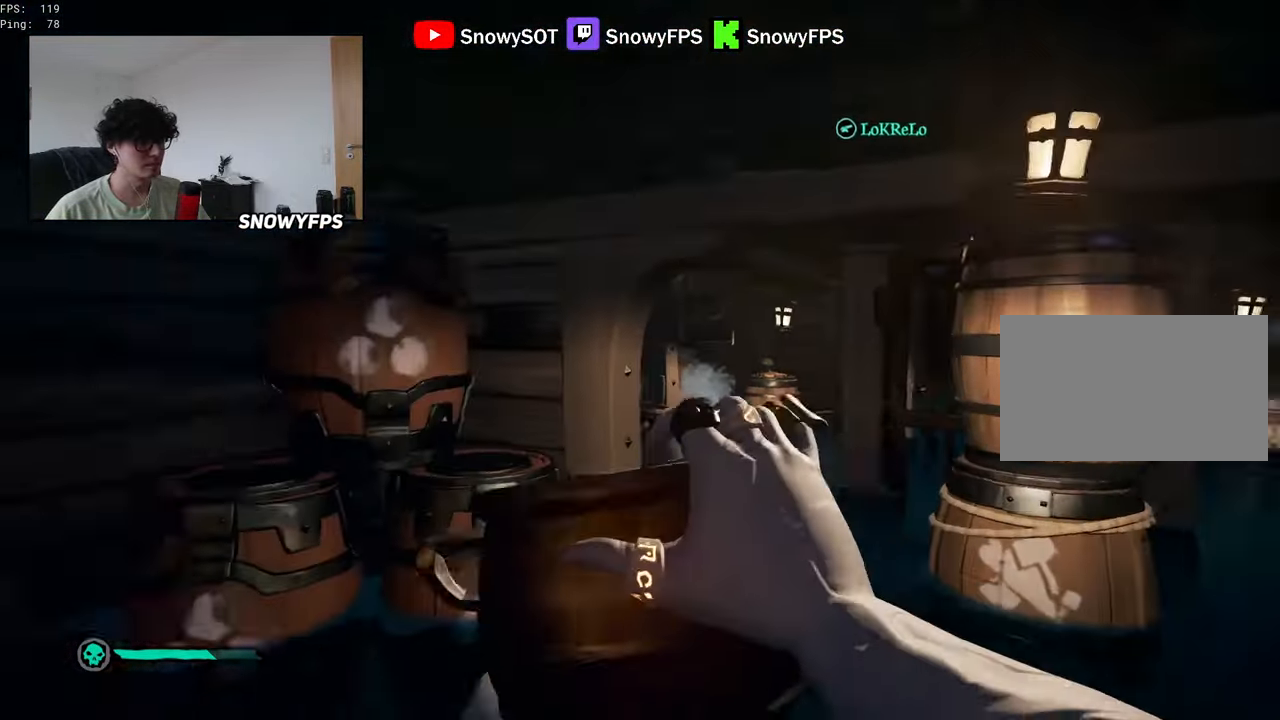
{"keys": [], "mouse": ["left"], "mouse_move": "still", "events": [[33, "mouse_left", "up"], [83, "a", "down"], [83, "mouse_left", "down"], [133, "s", "up"], [233, "mouse_left", "up"], [317, "mouse_left", "down"], [417, "a", "up"], [417, "mouse_left", "up"], [467, "mouse_left", "down"]]}
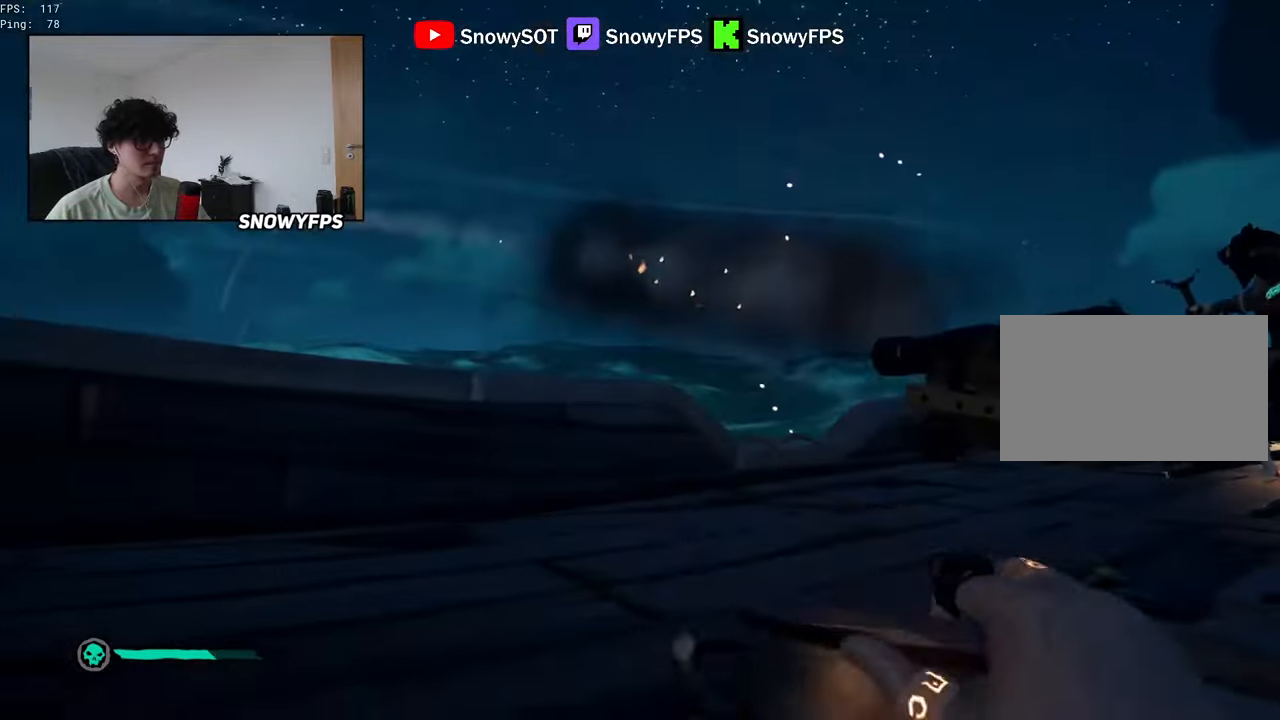
{"keys": ["d"], "mouse": ["left"], "mouse_move": "still", "events": [[50, "mouse_left", "up"], [100, "mouse_left", "down"], [233, "mouse_left", "up"], [283, "mouse_left", "down"], [383, "d", "down"], [383, "mouse_left", "up"], [433, "mouse_left", "down"]]}
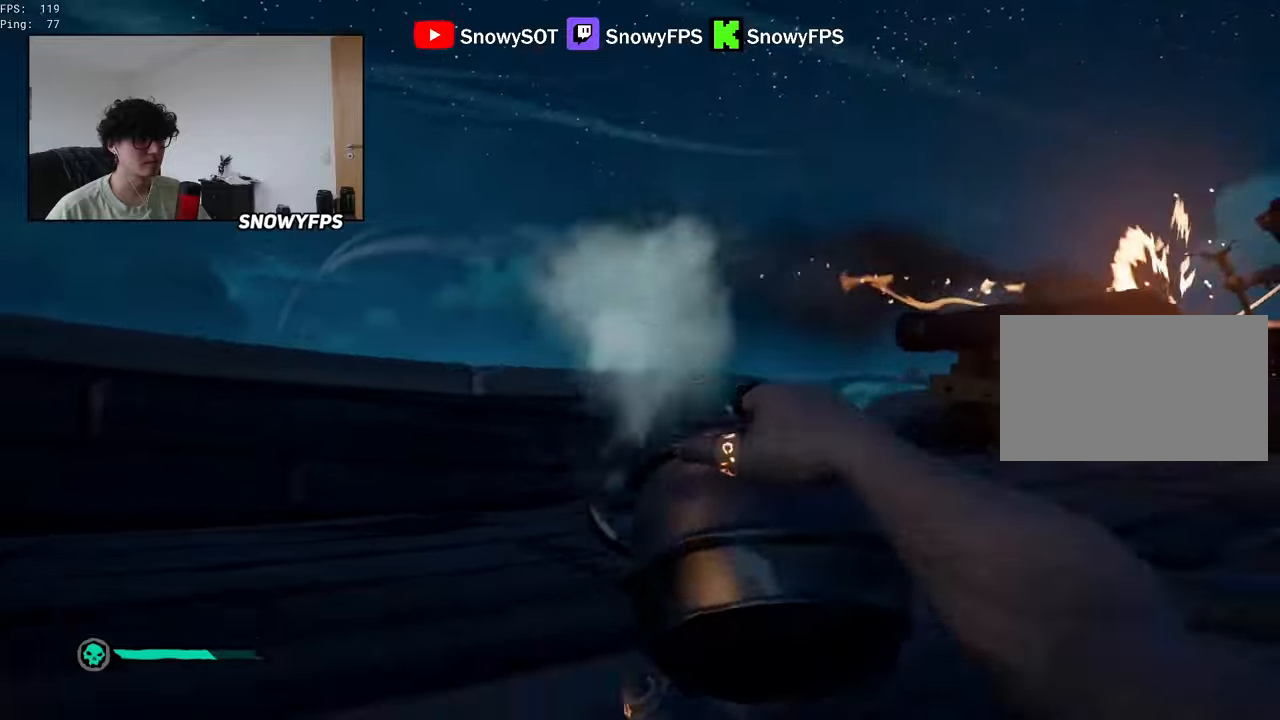
{"keys": [], "mouse": ["left"], "mouse_move": "still", "events": [[67, "mouse_left", "up"], [67, "w", "down"], [117, "d", "up"], [300, "5", "down"], [350, "5", "up"], [350, "a", "down"], [450, "a", "up"], [450, "w", "up"], [483, "mouse_left", "down"]]}
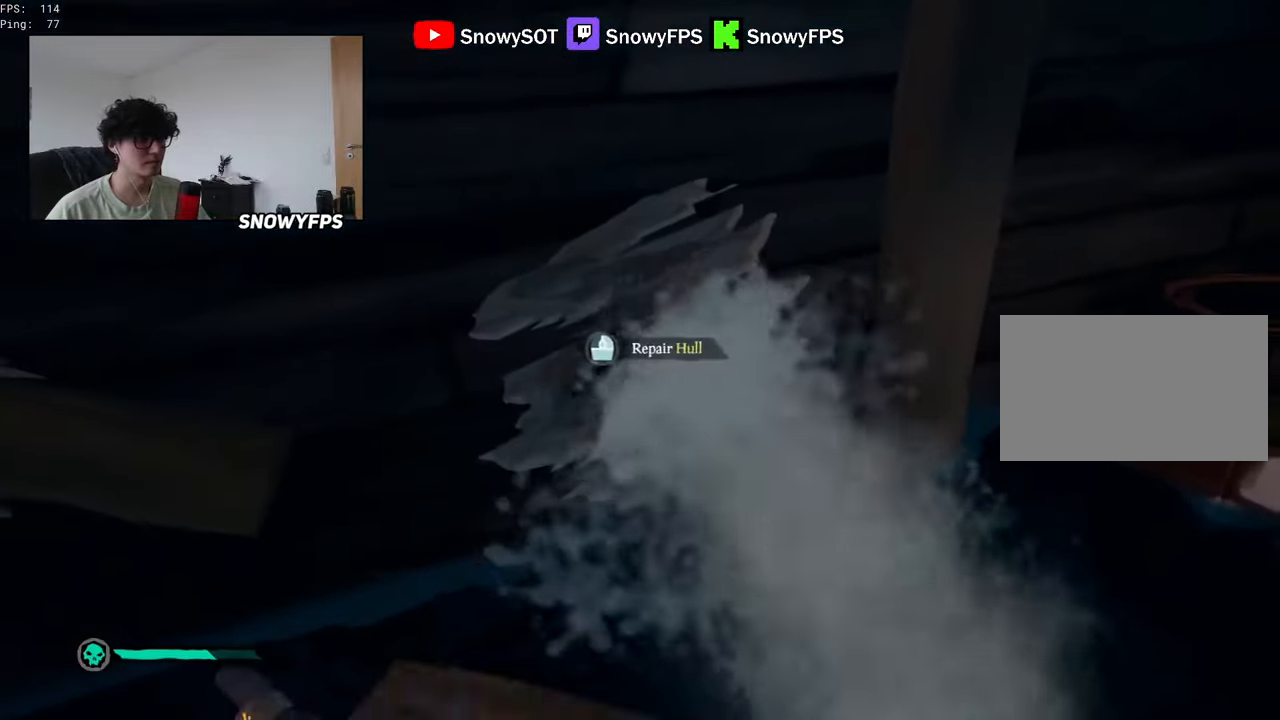
{"keys": [], "mouse": [], "mouse_move": "still", "events": [[83, "mouse_left", "up"], [133, "q", "down"], [417, "q", "up"]]}
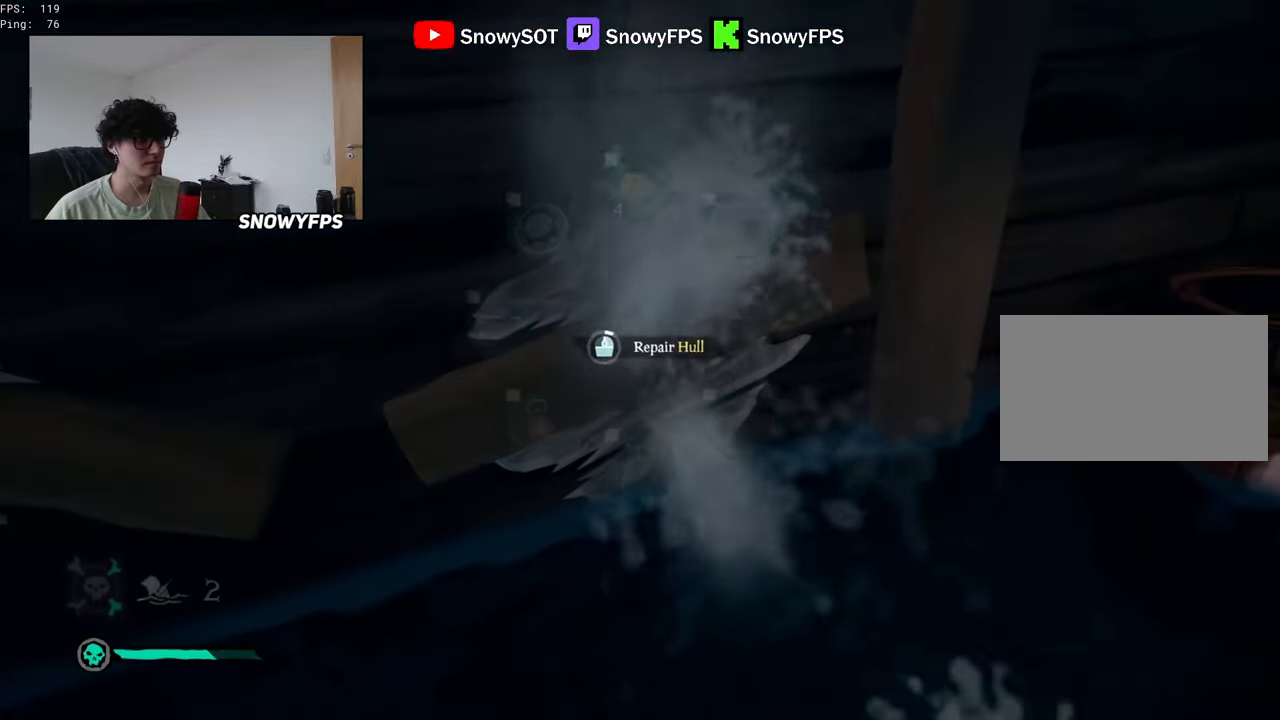
{"keys": [], "mouse": [], "mouse_move": "still", "events": [[283, "w", "down"], [383, "w", "up"]]}
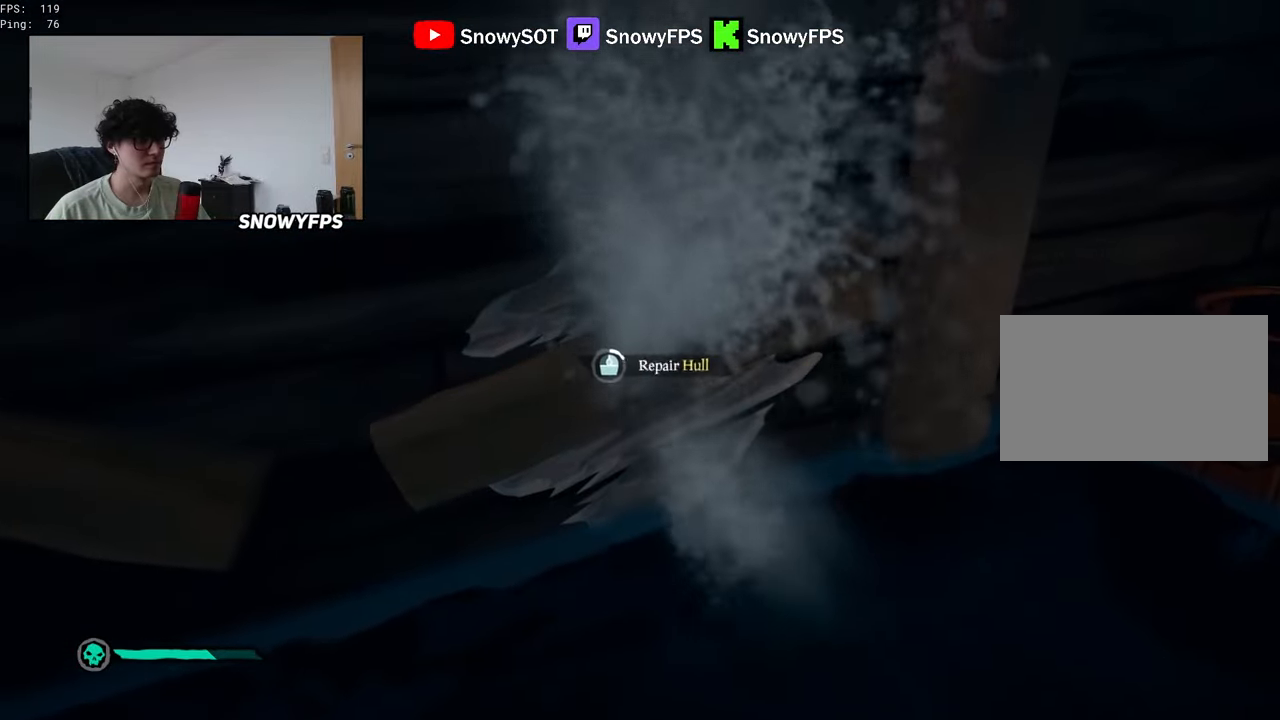
{"keys": [], "mouse": [], "mouse_move": "still", "events": []}
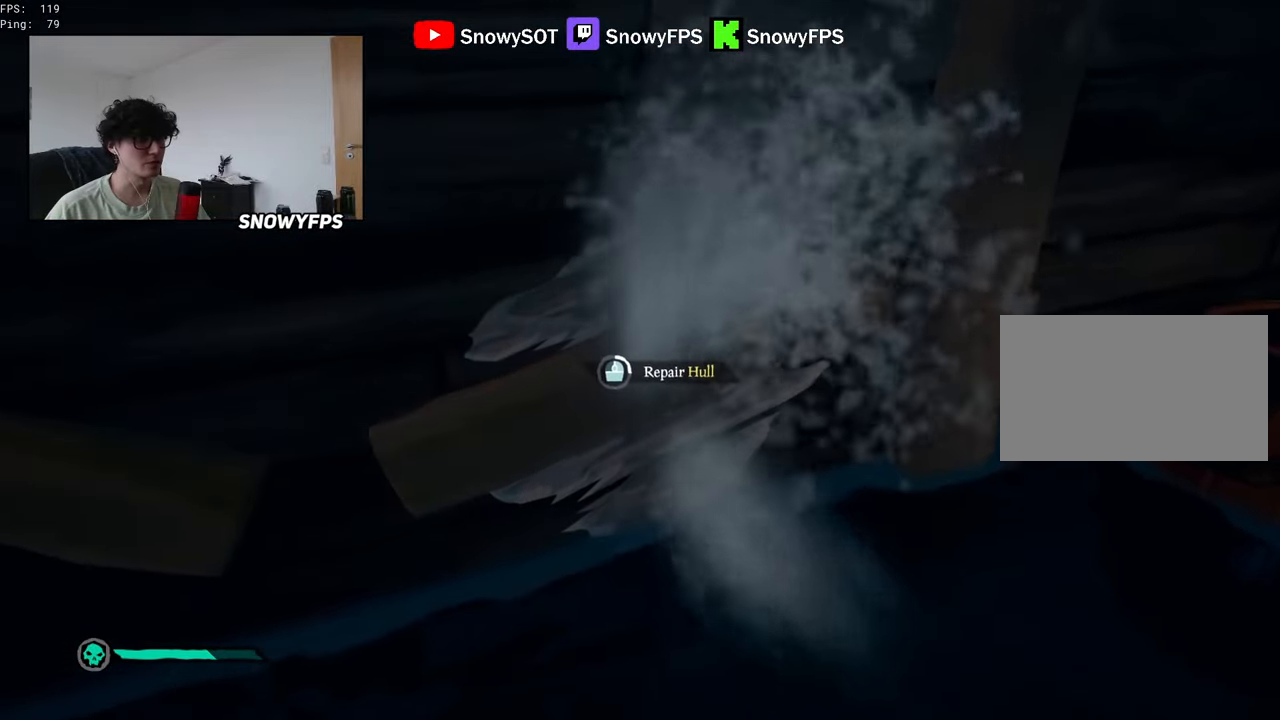
{"keys": [], "mouse": [], "mouse_move": "still", "events": []}
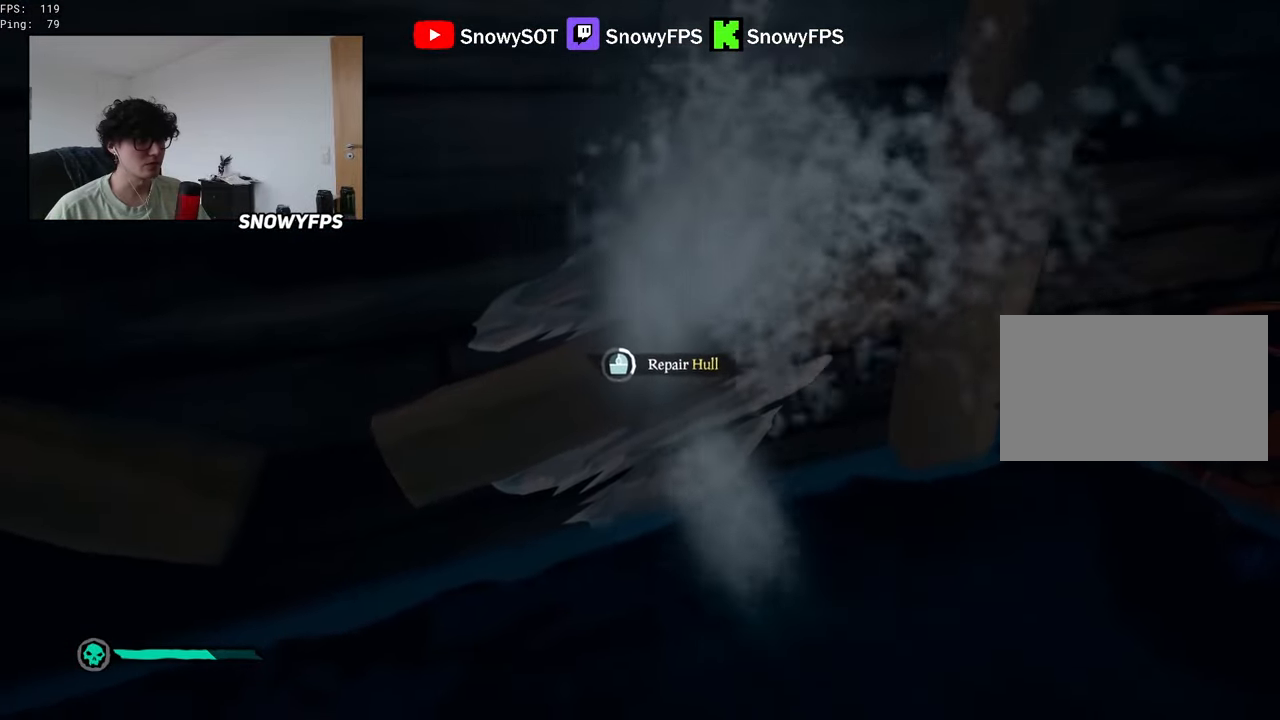
{"keys": [], "mouse": [], "mouse_move": "still", "events": []}
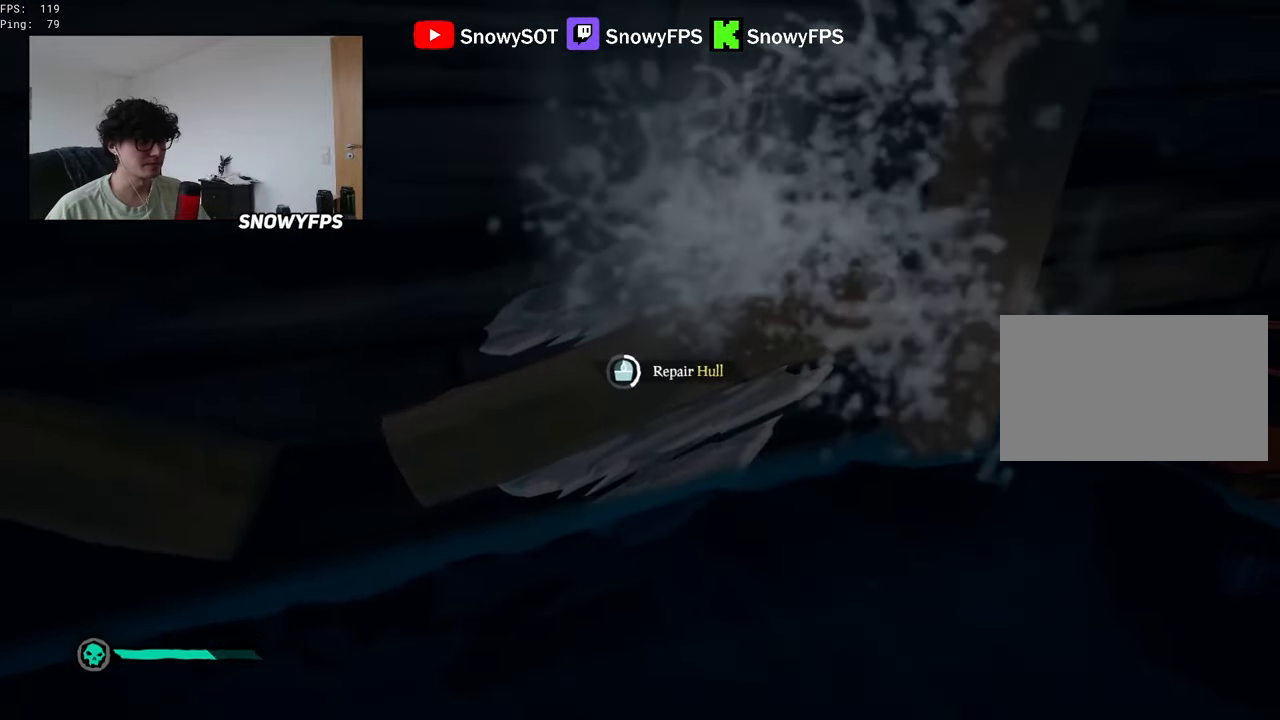
{"keys": [], "mouse": [], "mouse_move": "still", "events": []}
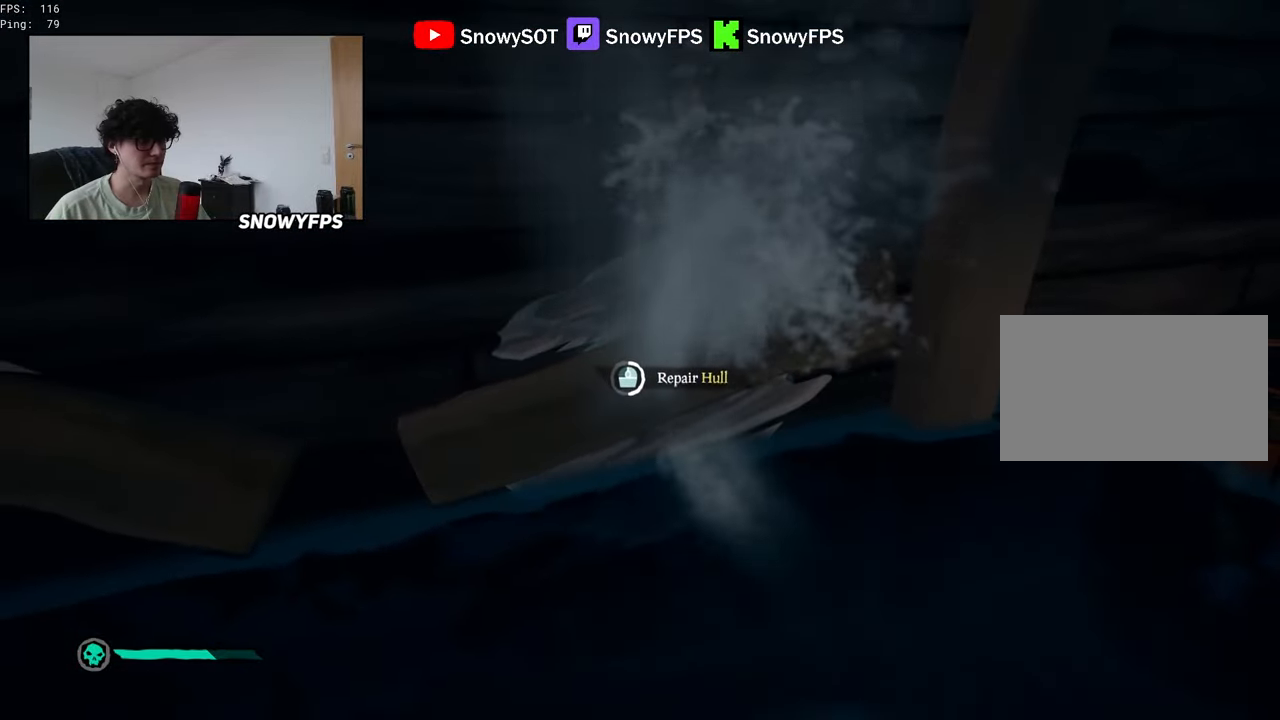
{"keys": [], "mouse": [], "mouse_move": "still", "events": []}
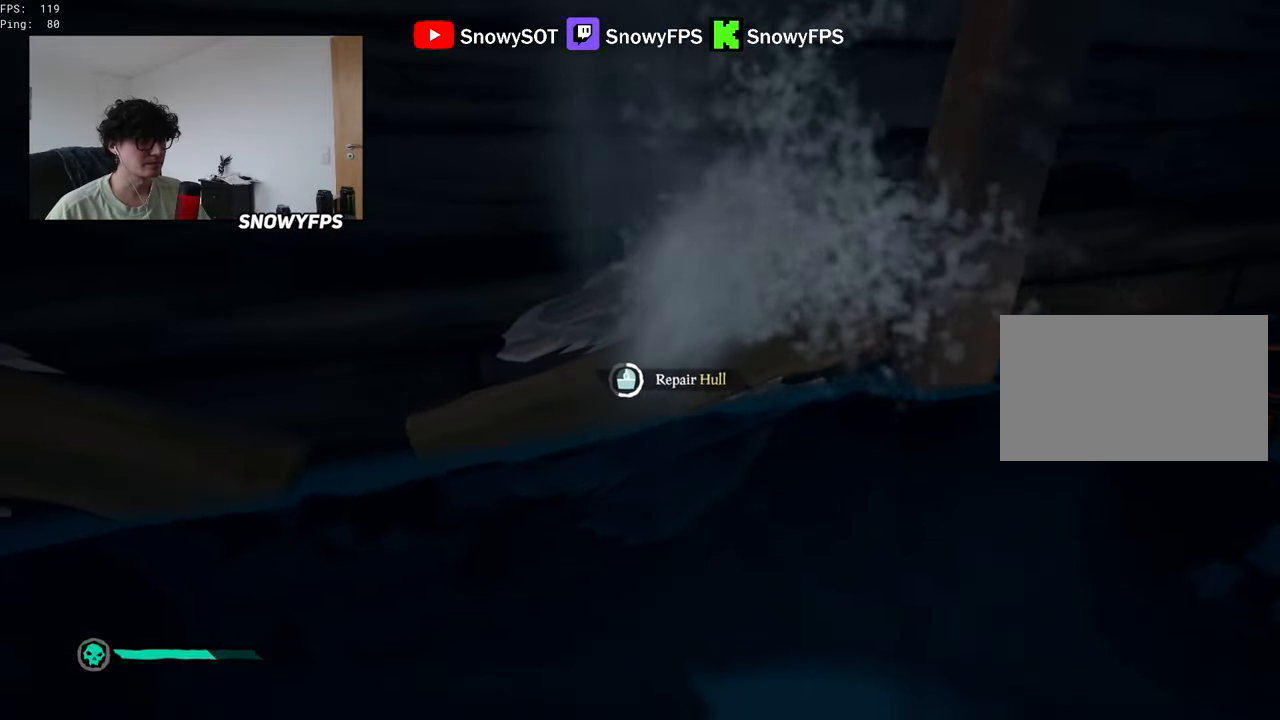
{"keys": [], "mouse": [], "mouse_move": "still", "events": []}
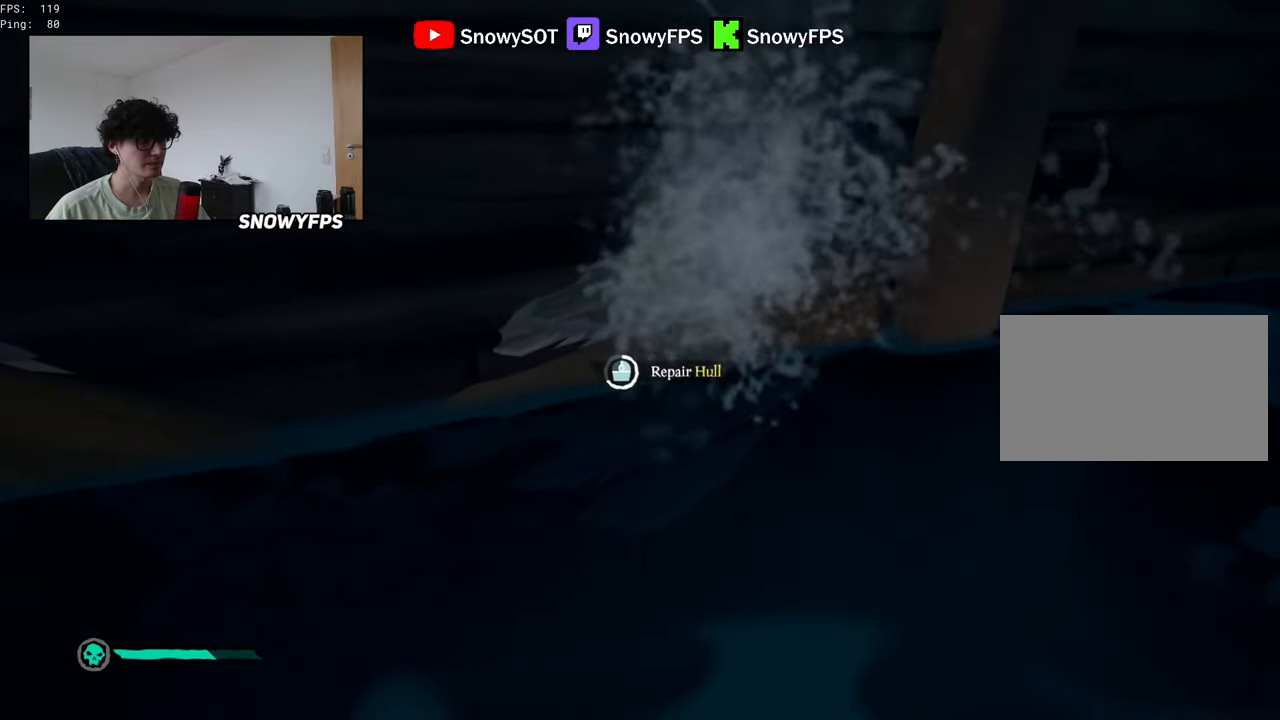
{"keys": [], "mouse": [], "mouse_move": "still", "events": []}
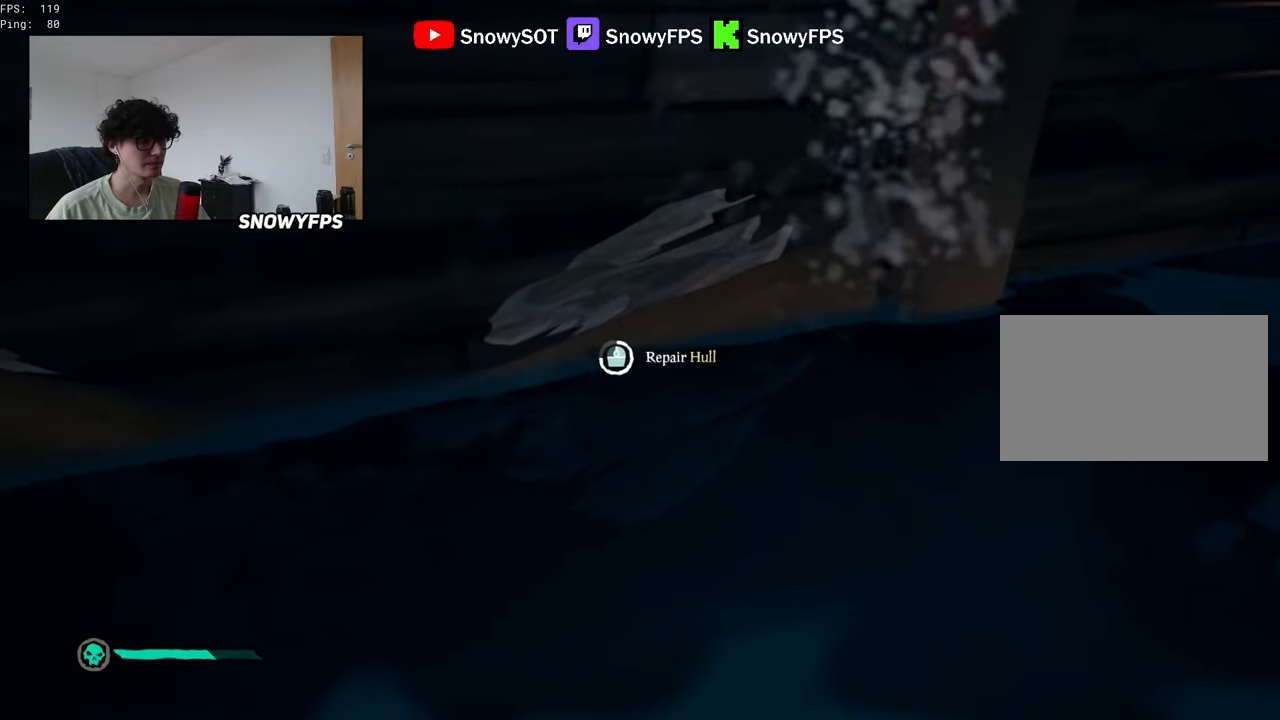
{"keys": [], "mouse": [], "mouse_move": "still", "events": []}
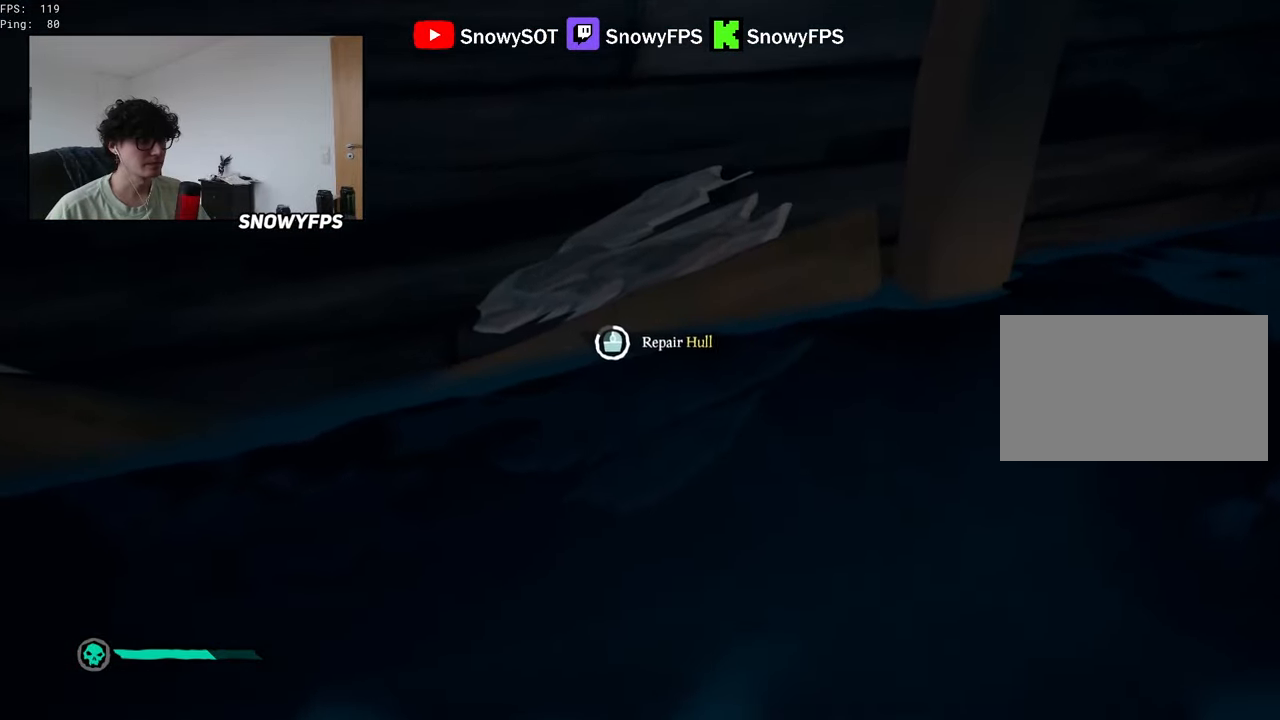
{"keys": [], "mouse": [], "mouse_move": "still", "events": []}
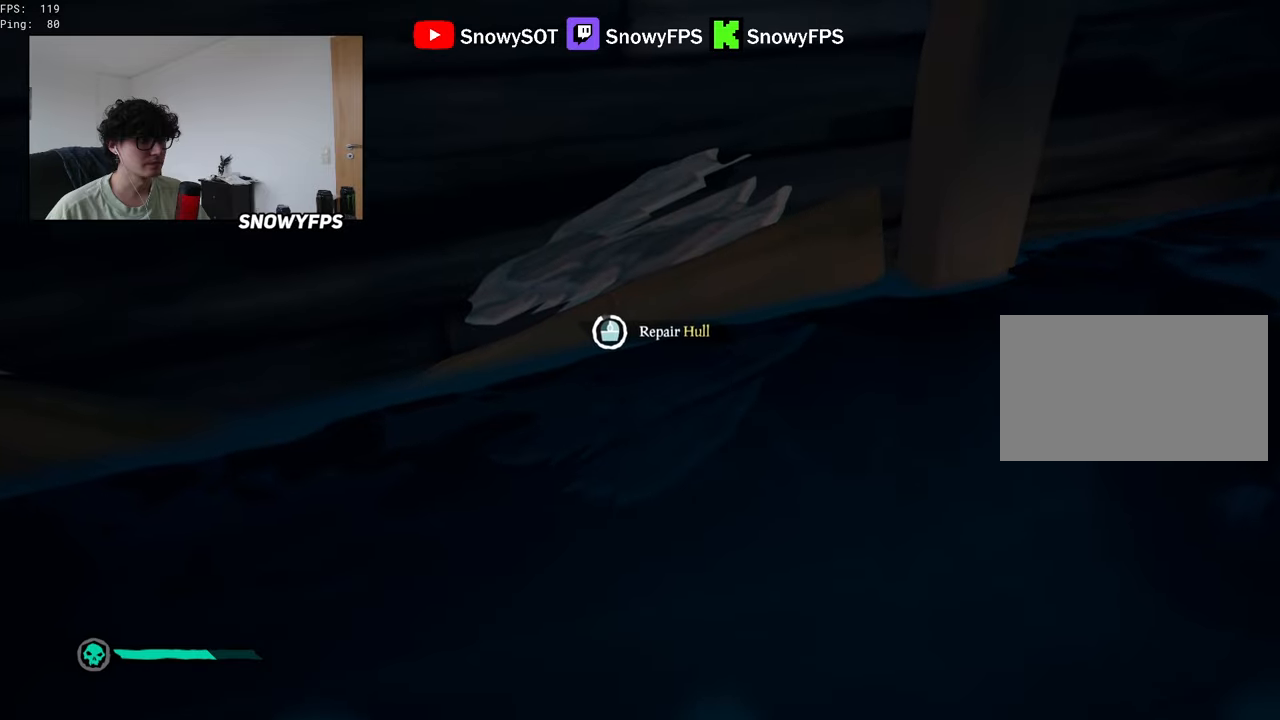
{"keys": [], "mouse": [], "mouse_move": "still", "events": []}
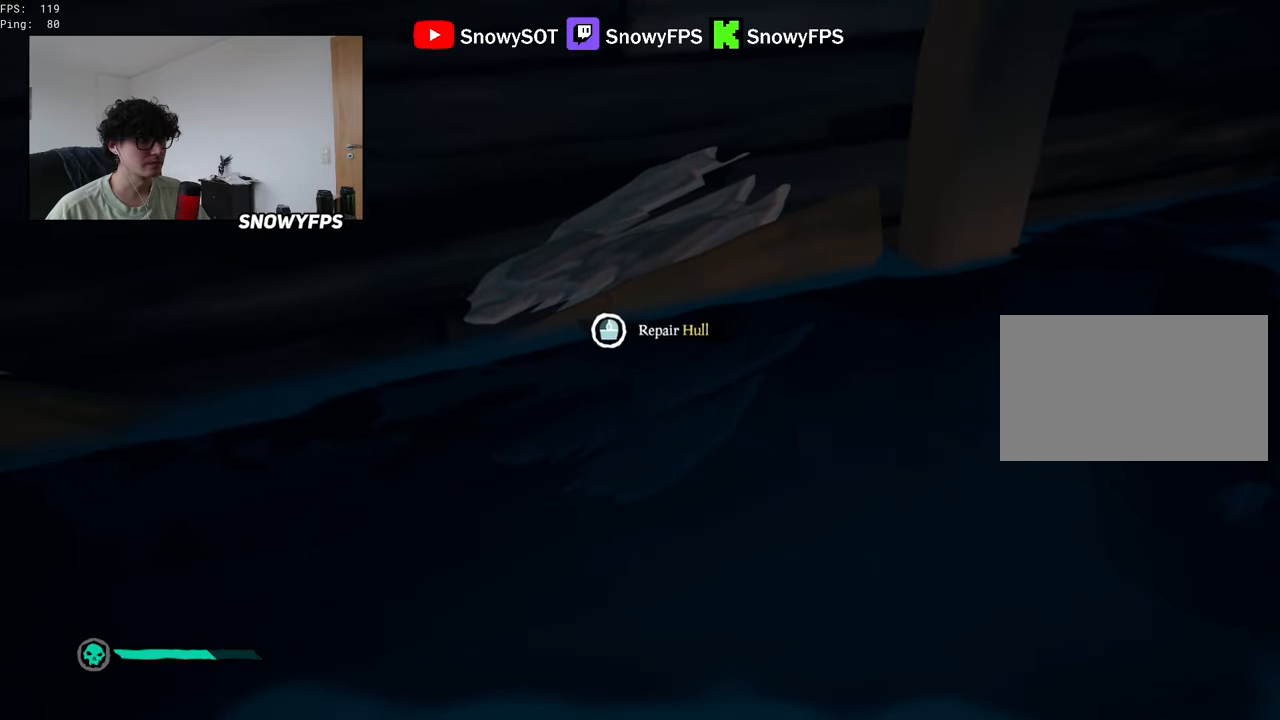
{"keys": ["a", "s"], "mouse": ["left"], "mouse_move": "up", "events": [[133, "d", "down"], [133, "s", "down"], [183, "d", "up"], [417, "a", "down"], [467, "mouse_left", "down"]]}
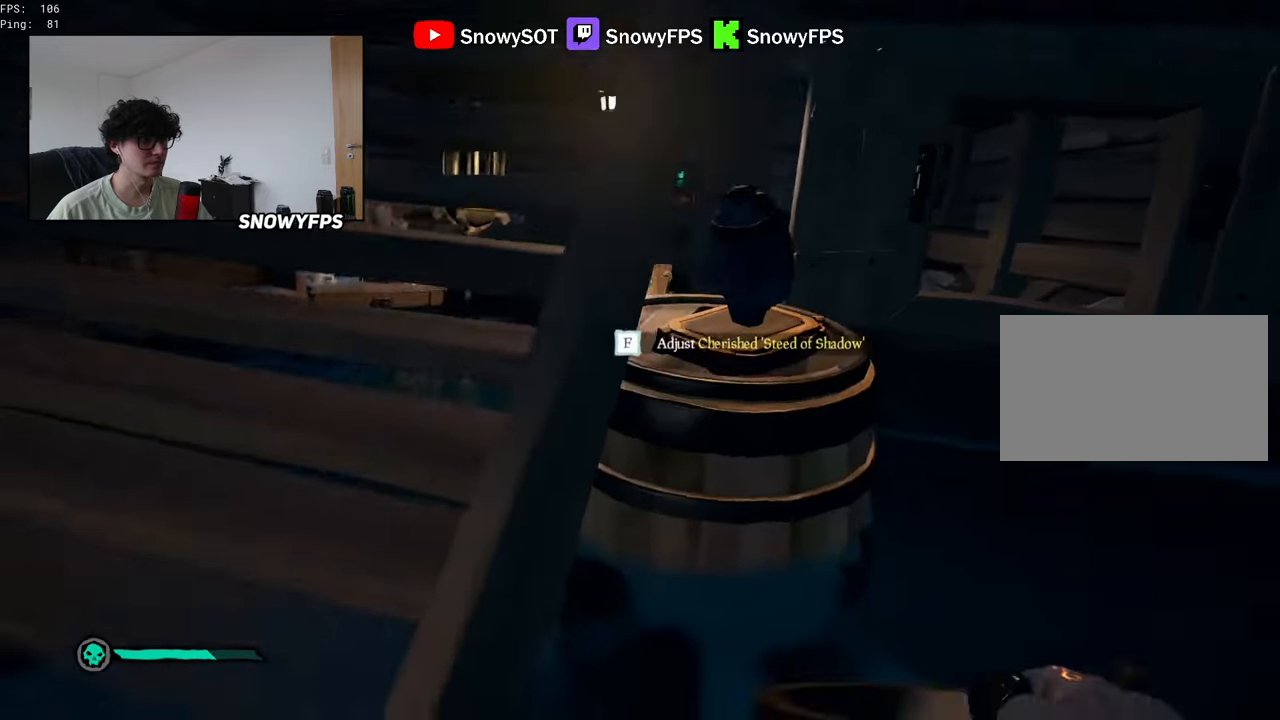
{"keys": ["a"], "mouse": ["left"], "mouse_move": "still", "events": [[100, "s", "up"], [233, "a", "up"], [383, "a", "down"], [383, "mouse_left", "up"], [433, "mouse_left", "down"]]}
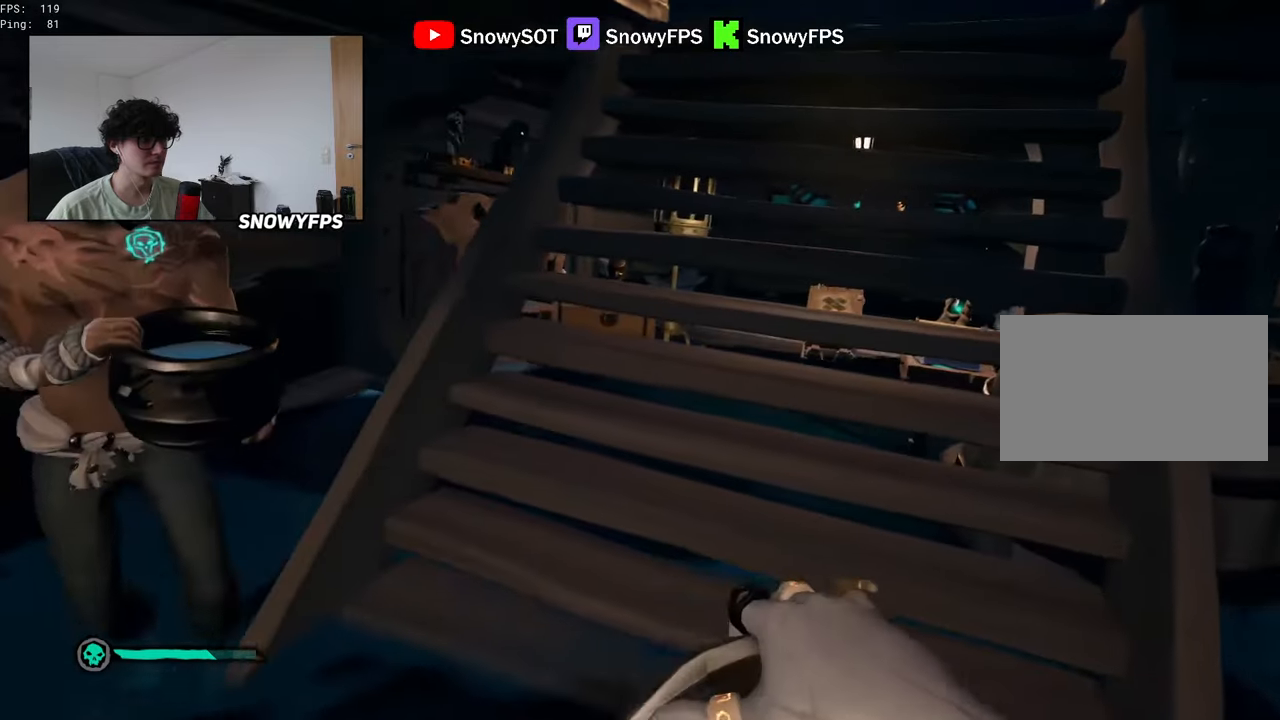
{"keys": [], "mouse": [], "mouse_move": "right", "events": [[17, "mouse_left", "up"], [67, "mouse_left", "down"], [167, "mouse_left", "up"], [200, "mouse_left", "down"], [350, "mouse_left", "up"], [350, "w", "down"], [400, "a", "up"], [400, "mouse_left", "down"], [483, "mouse_left", "up"], [483, "w", "up"]]}
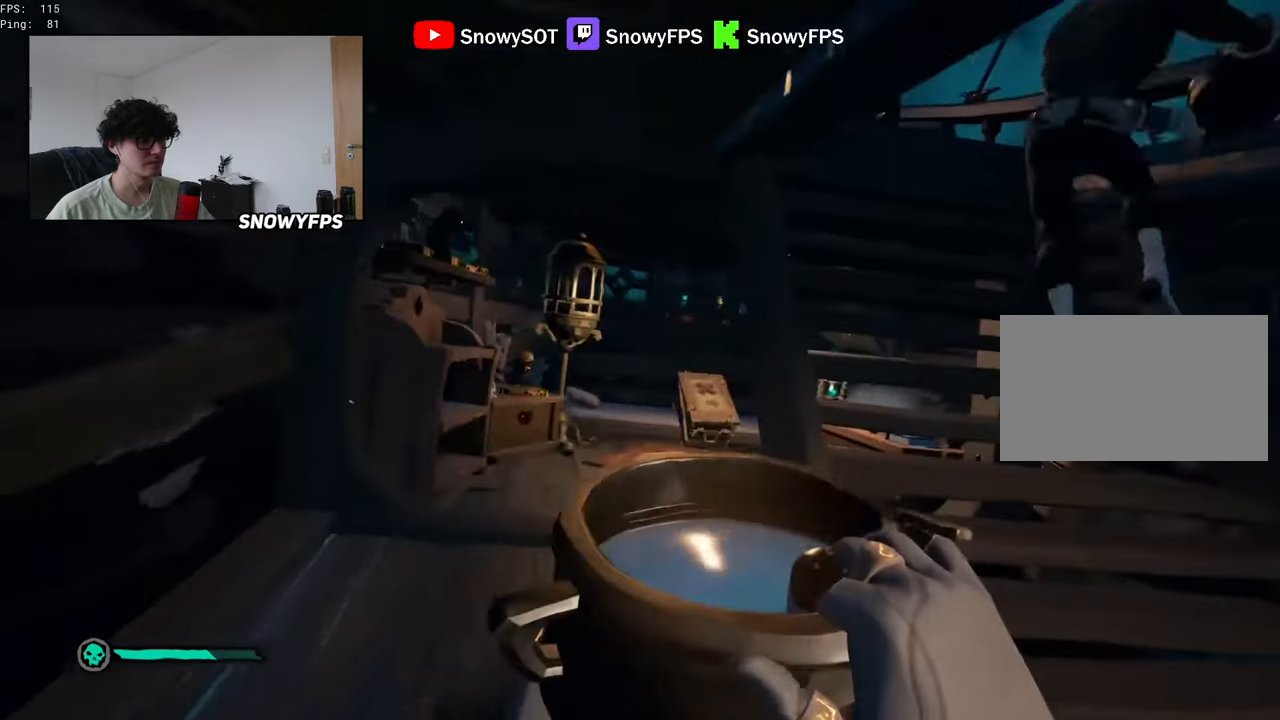
{"keys": ["w"], "mouse": ["left"], "mouse_move": "up-right", "events": [[133, "w", "down"], [267, "d", "down"], [367, "d", "up"], [500, "mouse_left", "down"]]}
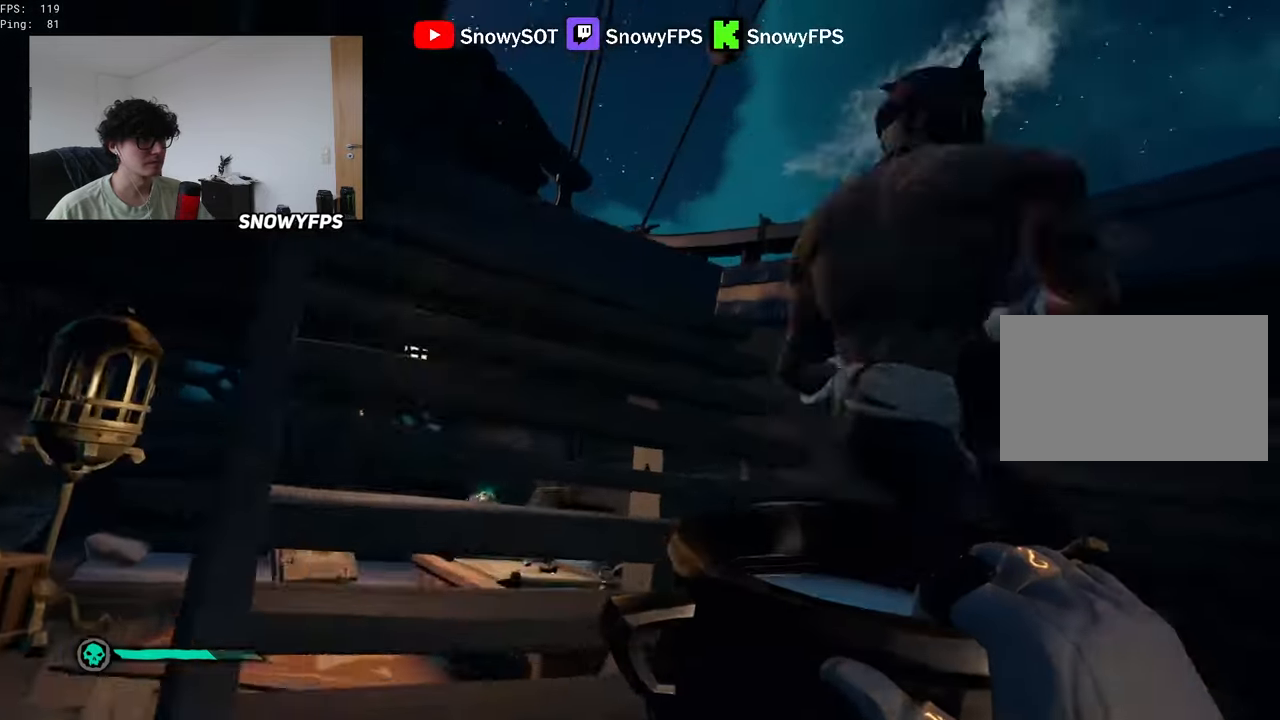
{"keys": ["s"], "mouse": [], "mouse_move": "still", "events": [[150, "mouse_left", "up"], [200, "mouse_left", "down"], [200, "w", "up"], [283, "mouse_left", "up"], [333, "s", "down"]]}
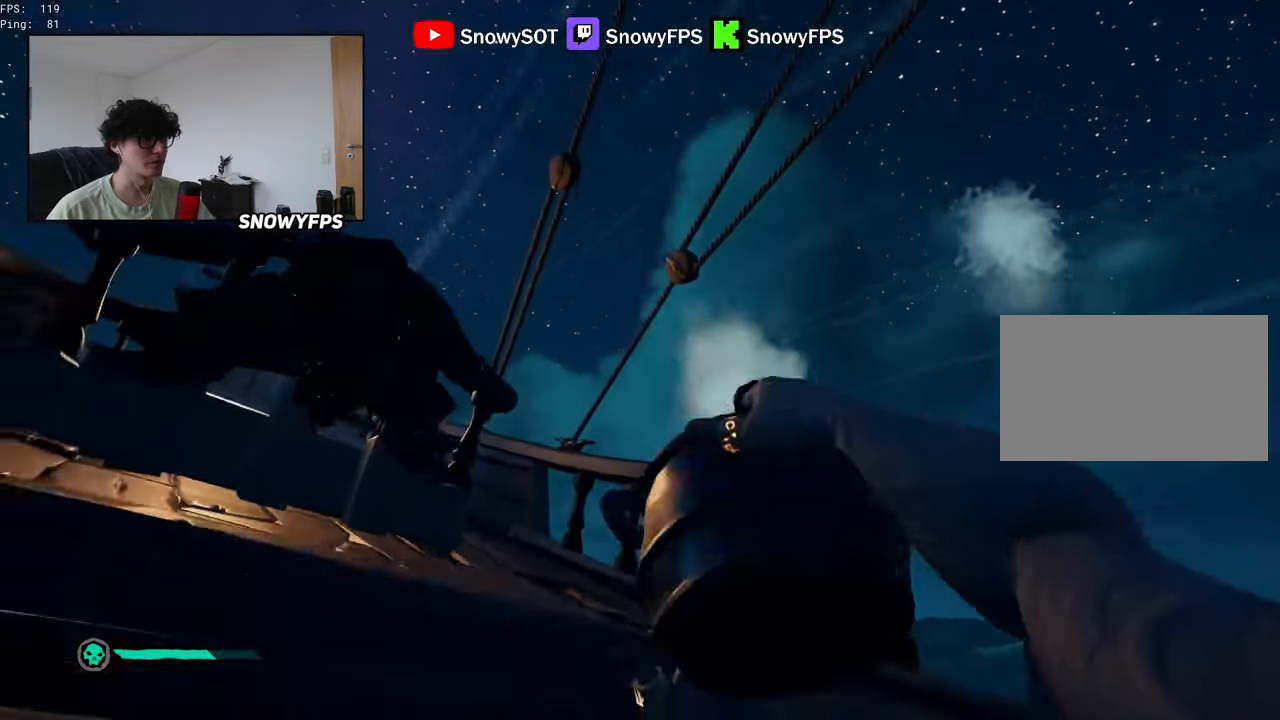
{"keys": ["shift", "w"], "mouse": [], "mouse_move": "still", "events": [[117, "a", "down"], [217, "s", "up"], [350, "w", "down"], [400, "a", "up"], [483, "shift", "down"]]}
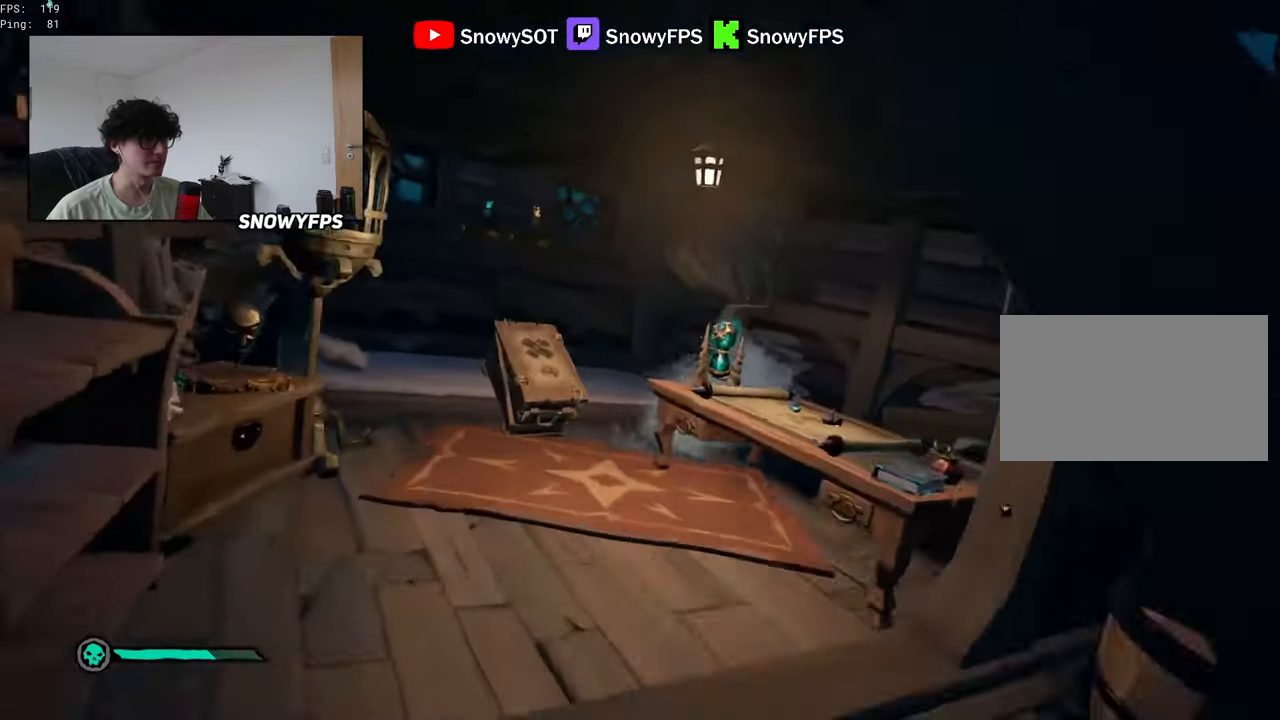
{"keys": ["5", "w"], "mouse": [], "mouse_move": "right", "events": [[183, "shift", "up"], [217, "a", "down"], [367, "a", "up"], [500, "5", "down"]]}
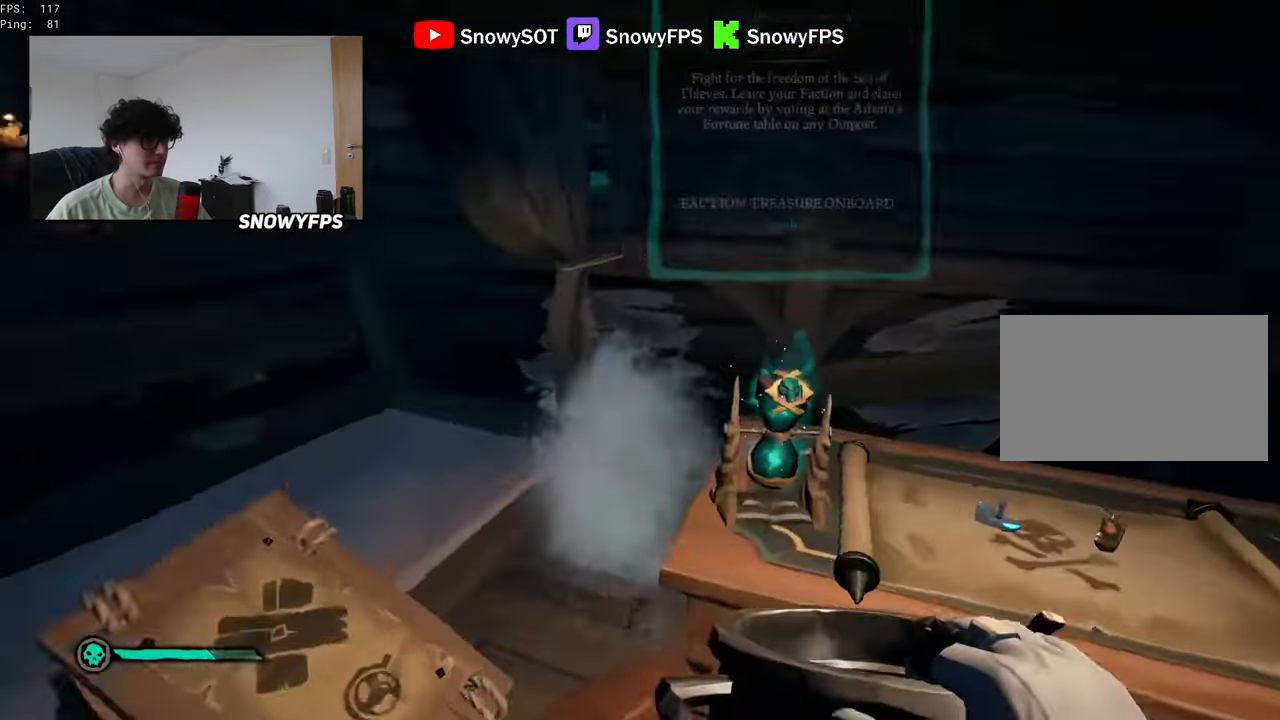
{"keys": ["q"], "mouse": [], "mouse_move": "still", "events": [[100, "5", "up"], [100, "a", "down"], [200, "w", "up"], [233, "a", "up"], [233, "mouse_left", "down"], [383, "mouse_left", "up"], [433, "q", "down"]]}
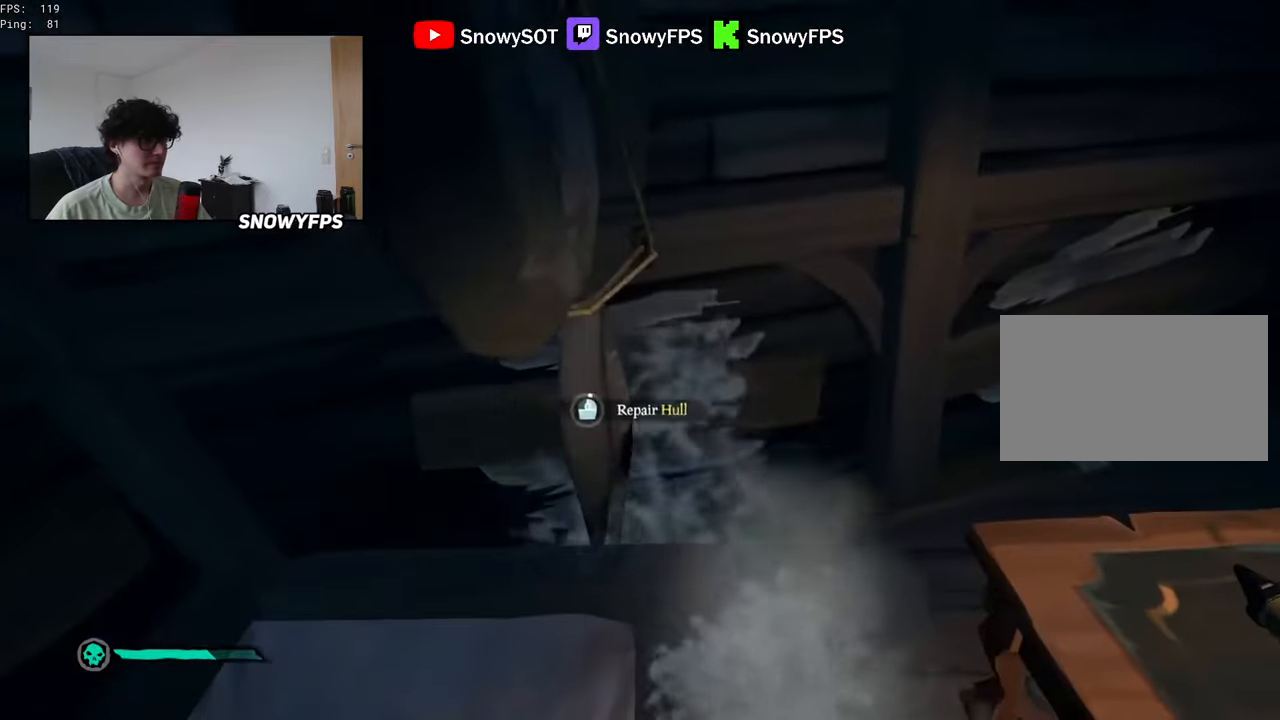
{"keys": [], "mouse": [], "mouse_move": "still", "events": [[217, "q", "up"]]}
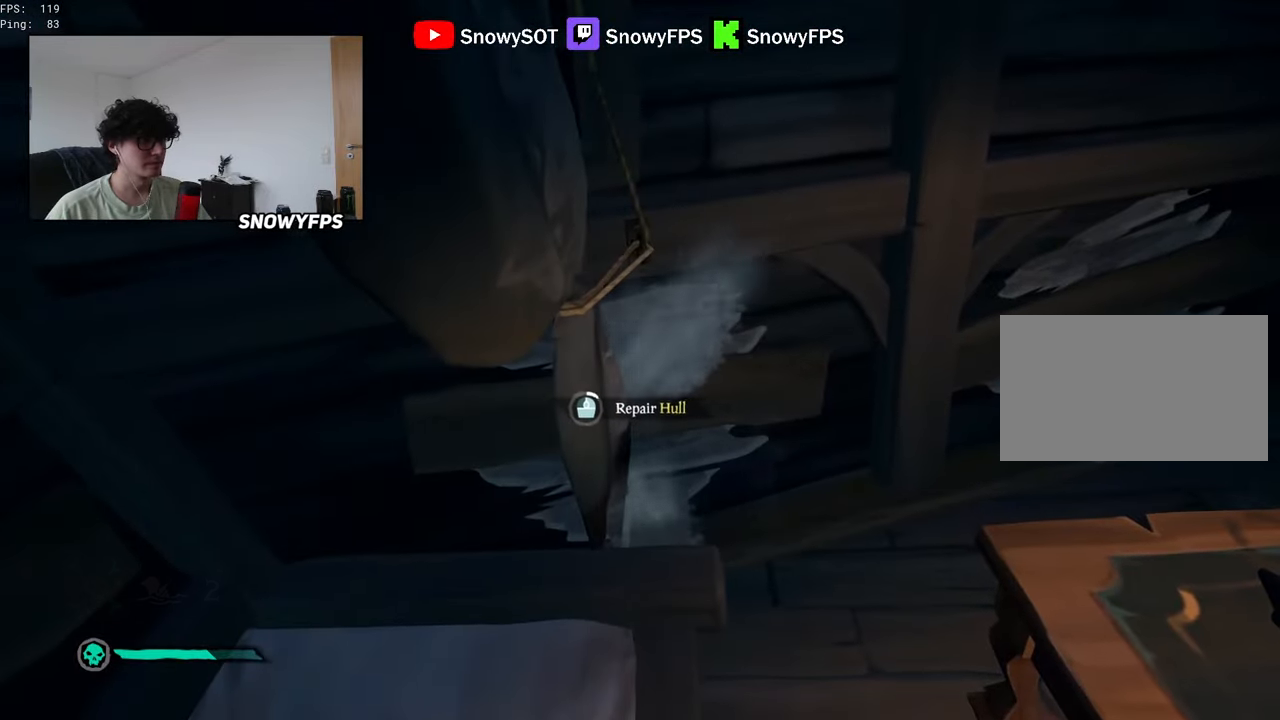
{"keys": [], "mouse": [], "mouse_move": "still", "events": []}